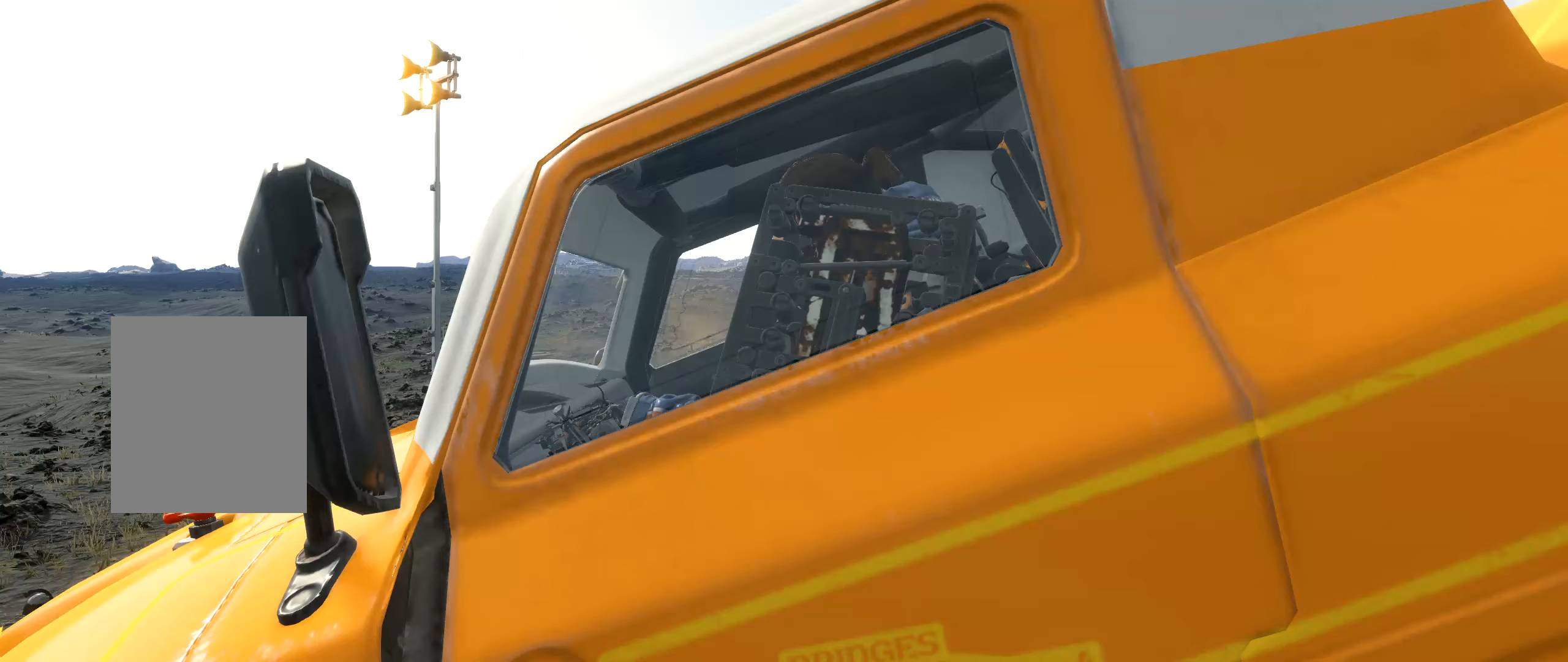
Gameplay with a controller (Xbox layout); each line is a JSON object with the inputs held at the frame after it (dt_ms = milliseconds from this image to that frame). "events" lists button and stick changes between this image and that frame as [ms after this image, input, new state], when the widget could be followed in between. Not read: DPAD_DOWN DPAD_LEFT DPAD_RIGHT DPAD_UP L3 R3 other_buttons right_stick.
{"dt_ms": 500, "buttons": [], "left_stick": "center", "events": []}
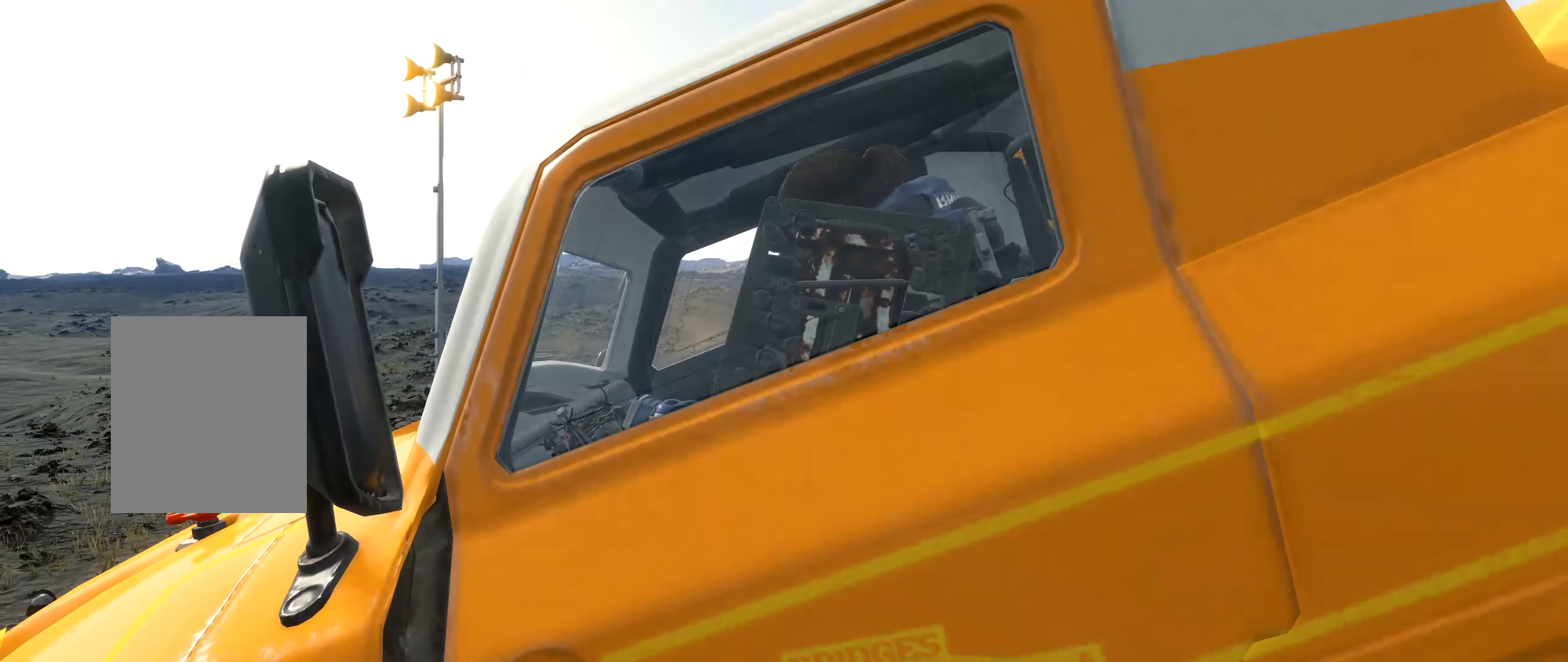
{"dt_ms": 500, "buttons": [], "left_stick": "center", "events": []}
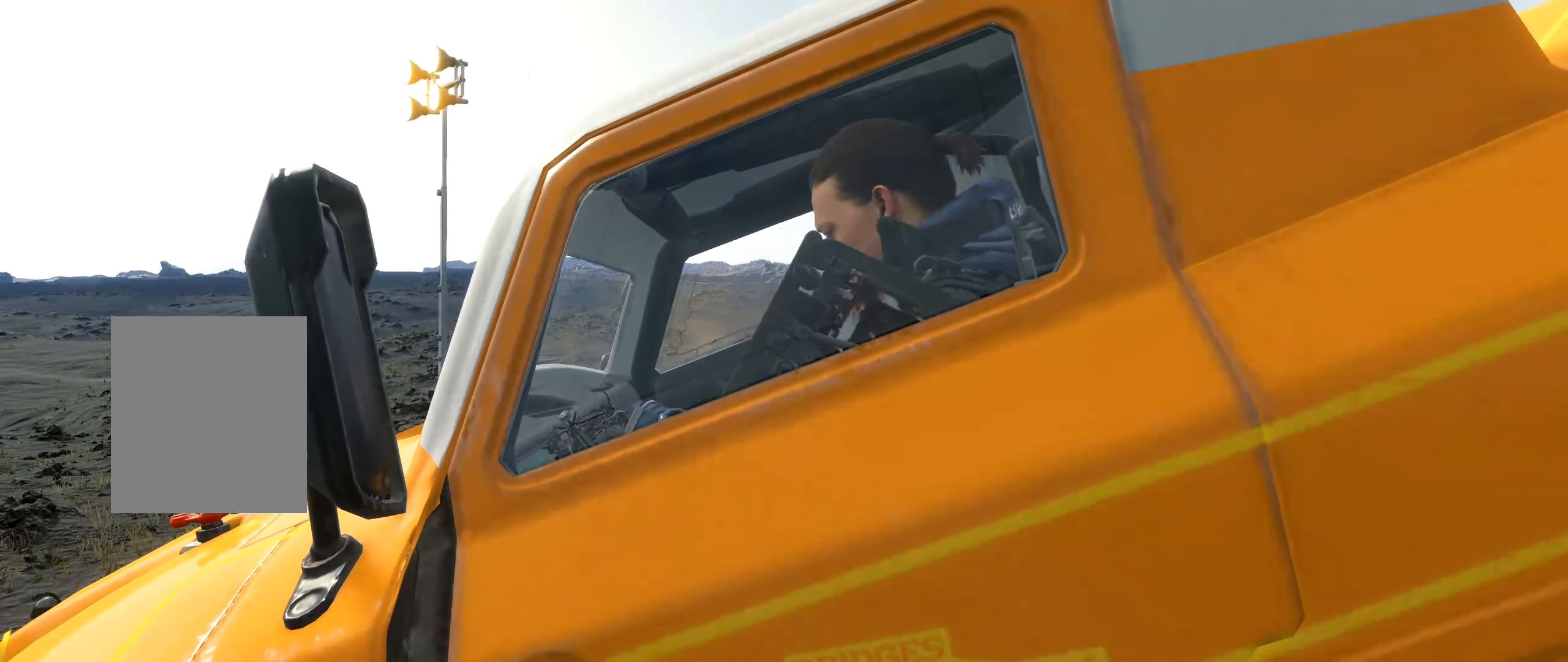
{"dt_ms": 500, "buttons": [], "left_stick": "center", "events": []}
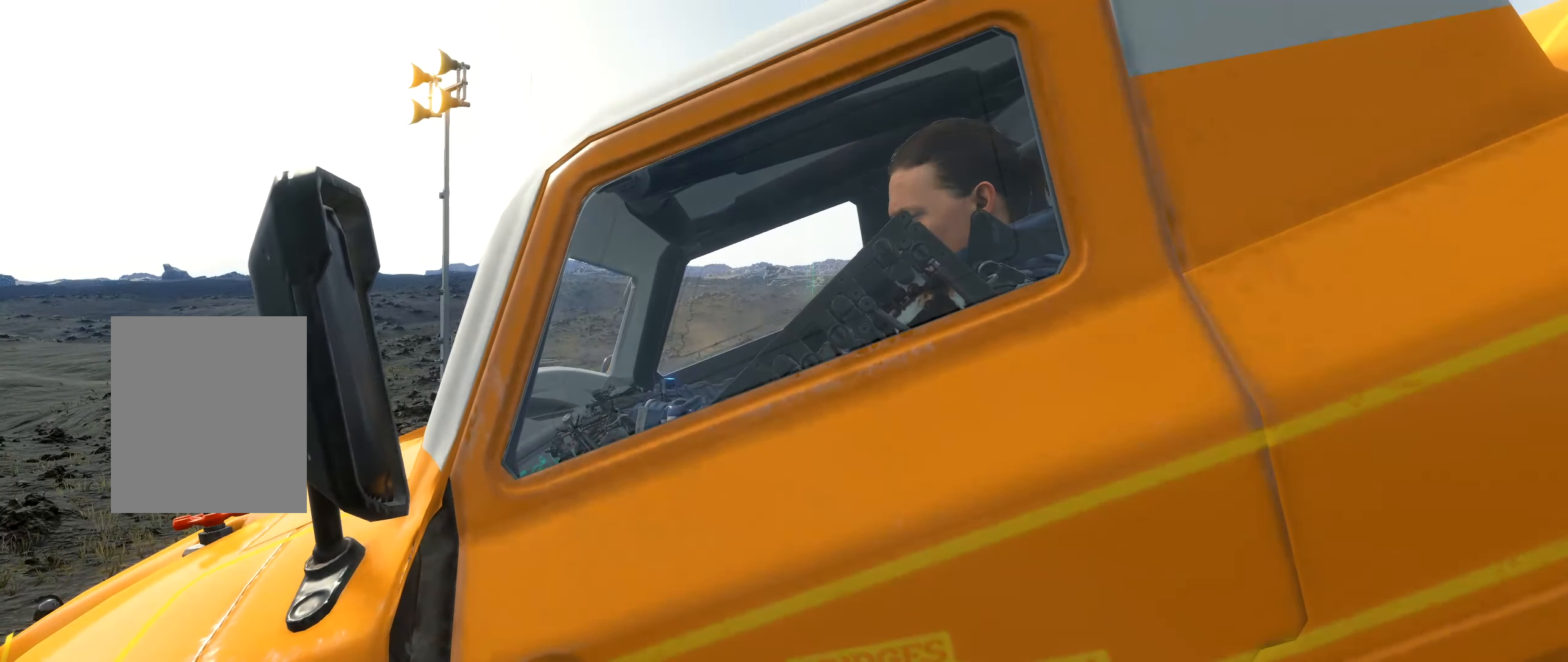
{"dt_ms": 500, "buttons": [], "left_stick": "center", "events": []}
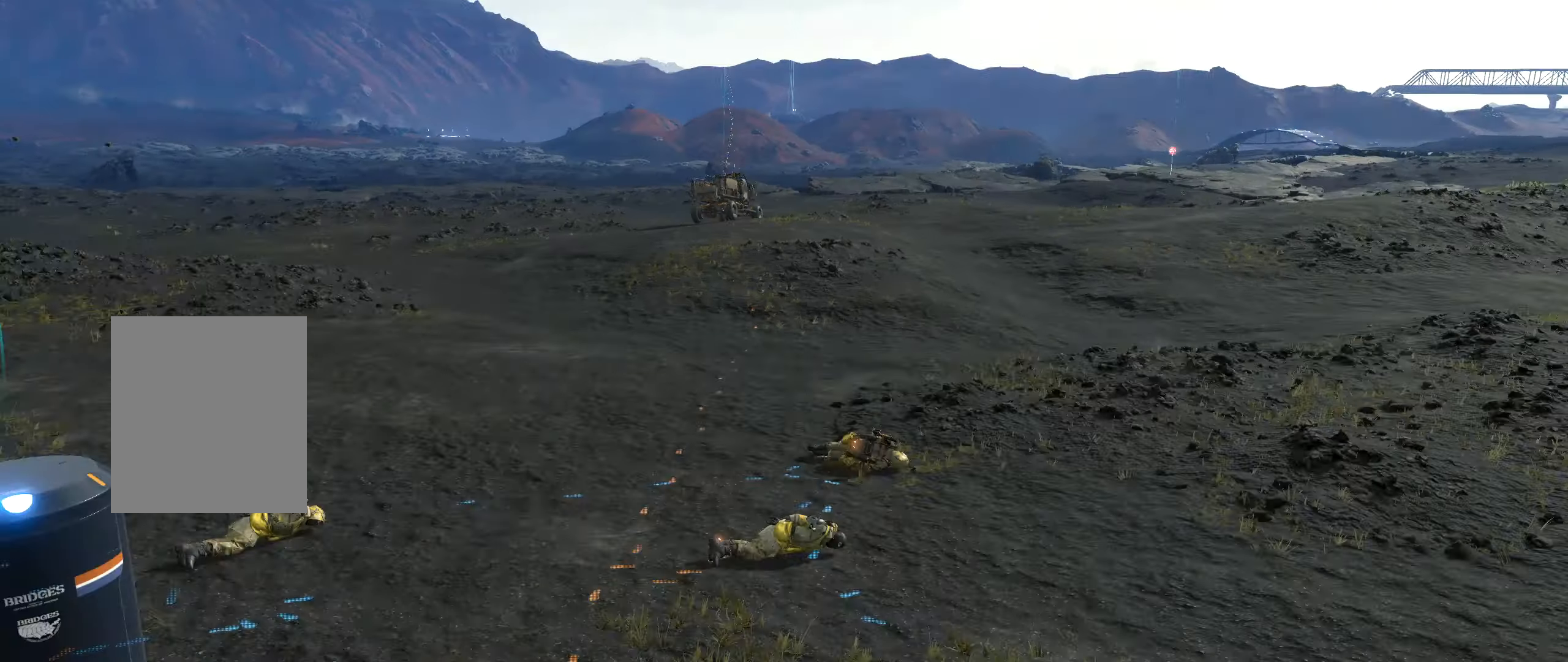
{"dt_ms": 1000, "buttons": ["SELECT"], "left_stick": "center"}
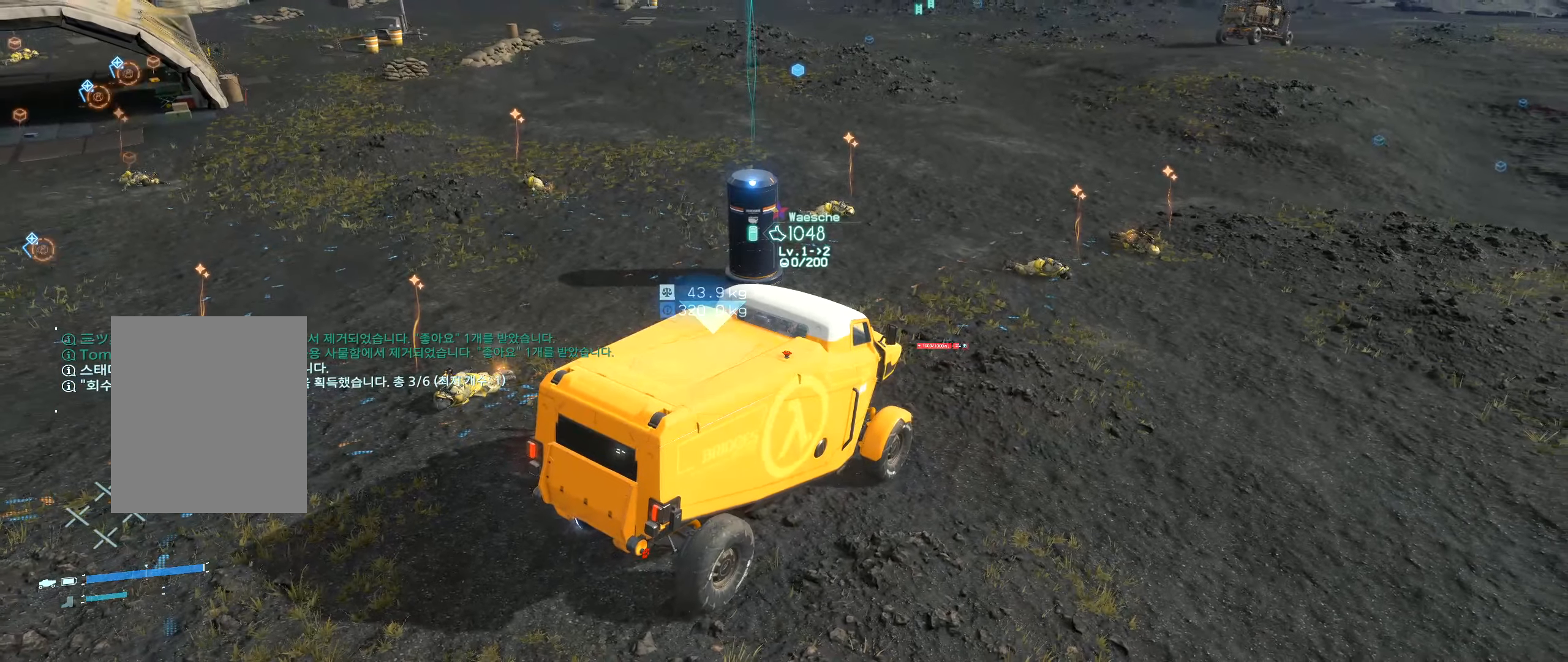
{"dt_ms": 1000, "buttons": ["L2", "SELECT"], "left_stick": "down-right"}
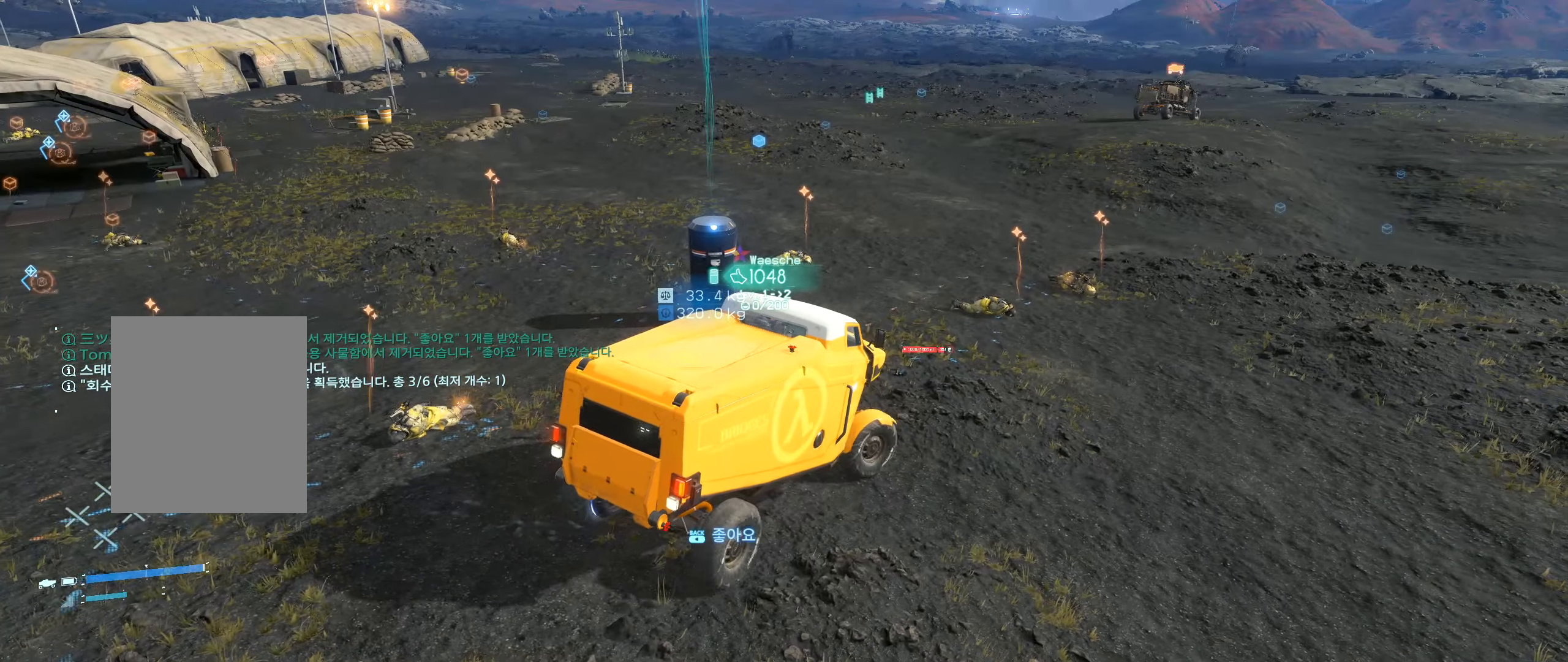
{"dt_ms": 500, "buttons": ["L2", "SELECT"], "left_stick": "down-right", "events": [[17, "Y", "down"], [67, "Y", "up"]]}
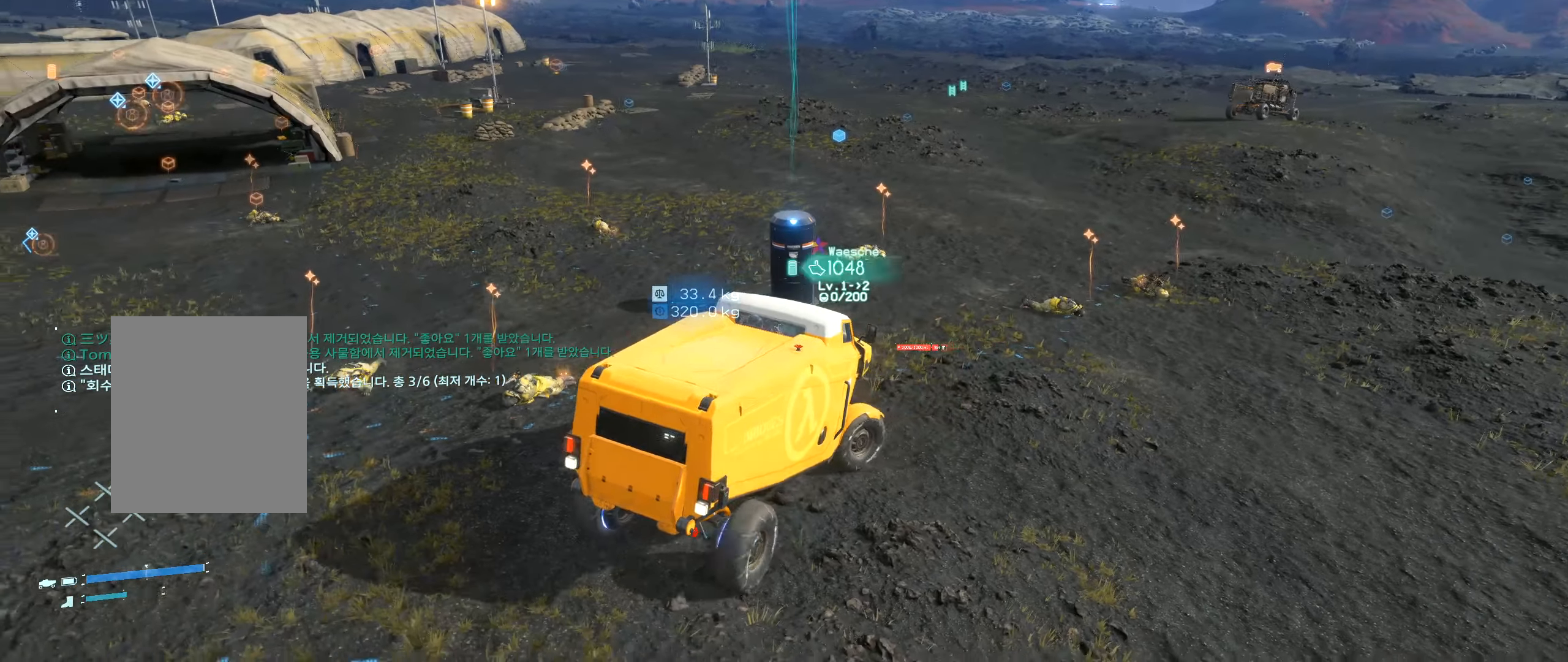
{"dt_ms": 500, "buttons": ["L2"], "left_stick": "down-right", "events": [[283, "SELECT", "up"], [317, "R2", "down"], [317, "Y", "down"], [367, "Y", "up"], [383, "R2", "up"]]}
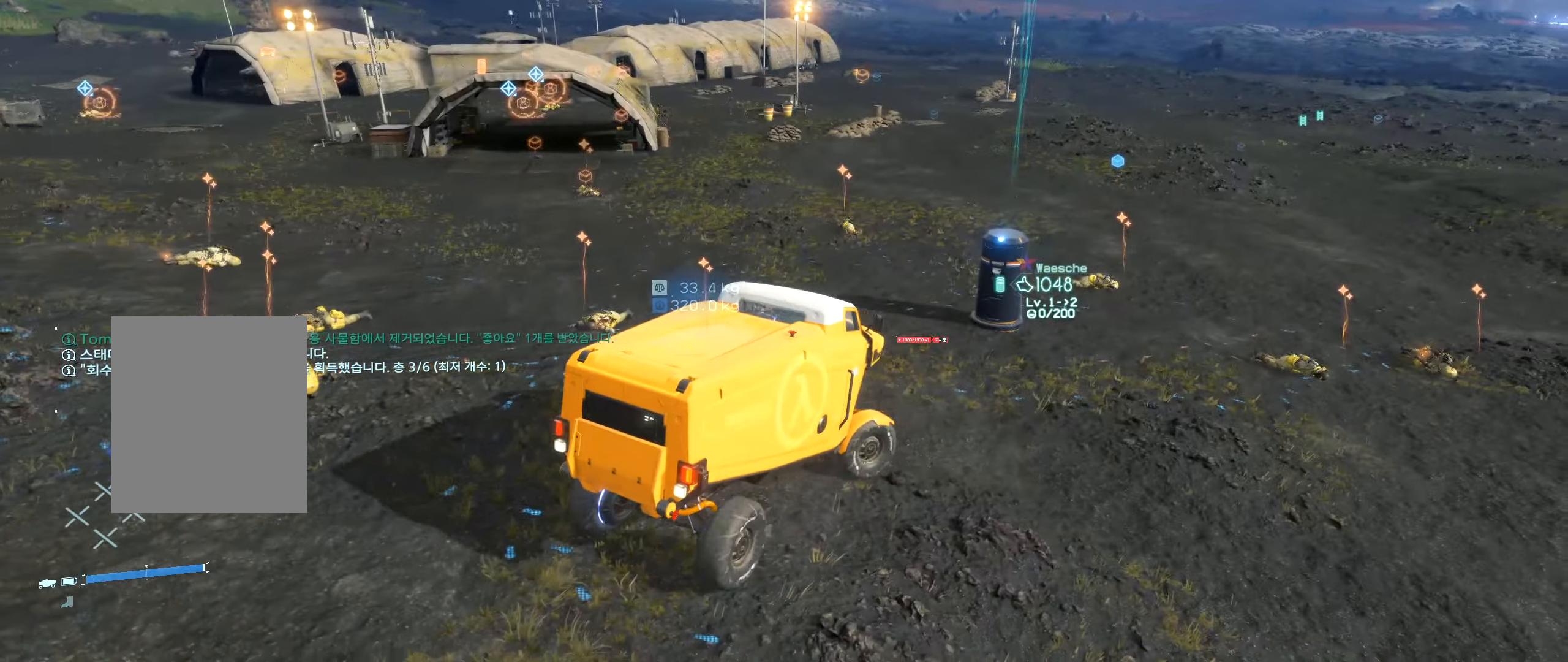
{"dt_ms": 500, "buttons": ["L2"], "left_stick": "right", "events": [[17, "B", "down"], [67, "B", "up"], [150, "left_stick", "right"]]}
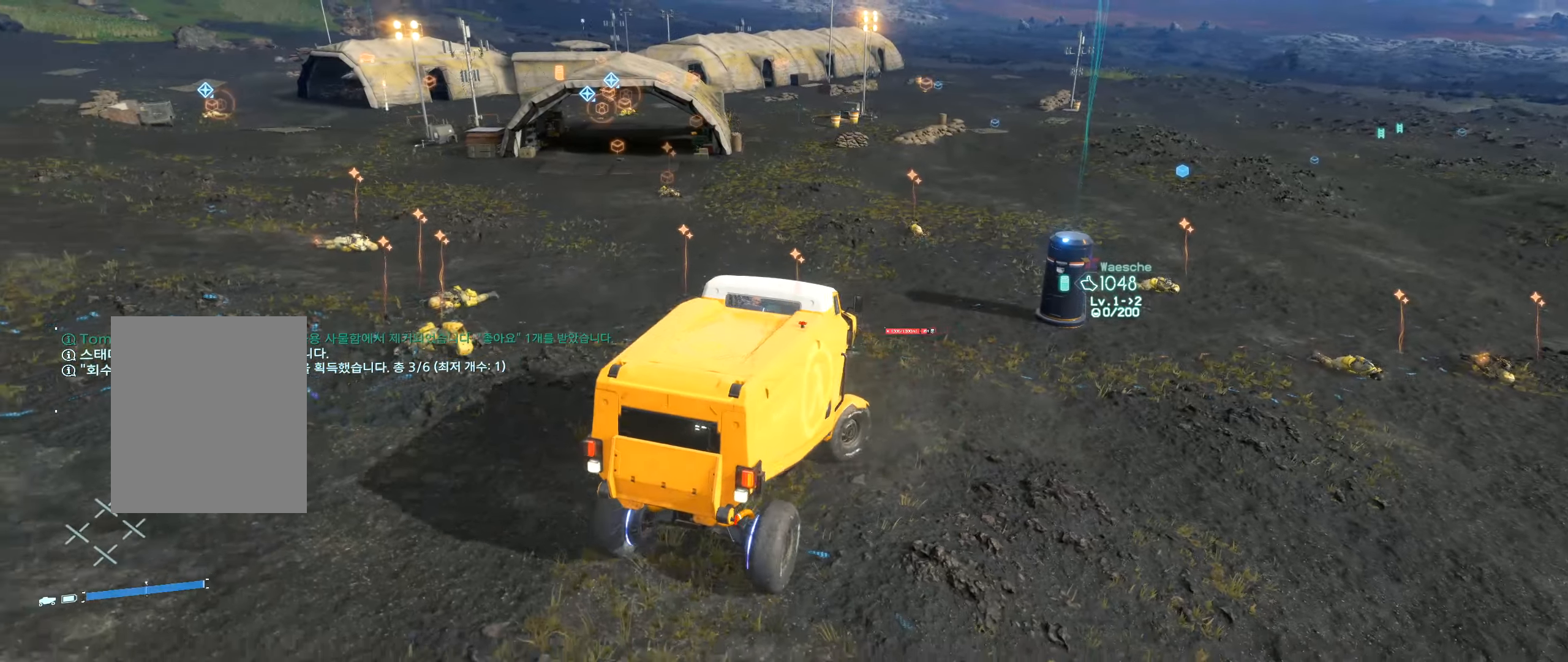
{"dt_ms": 500, "buttons": [], "left_stick": "center", "events": [[267, "L2", "up"], [500, "left_stick", "center"]]}
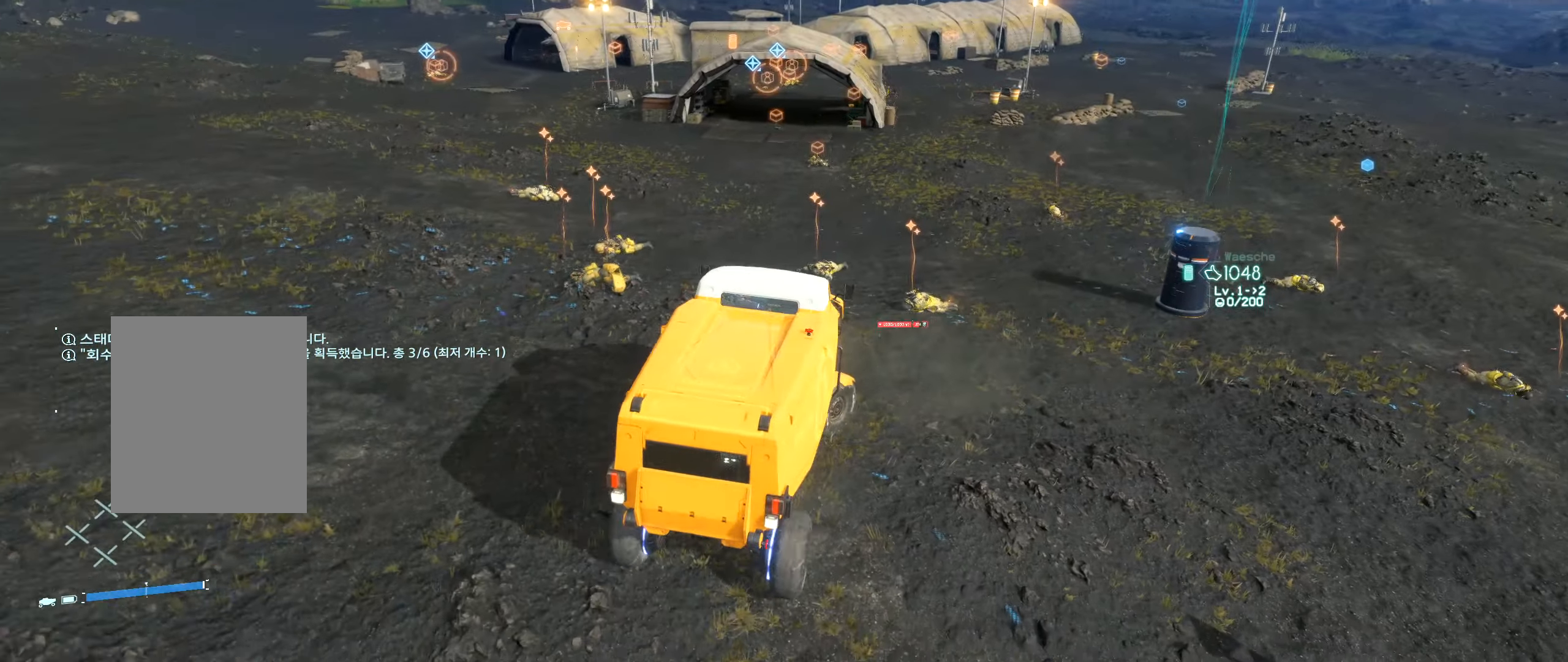
{"dt_ms": 500, "buttons": [], "left_stick": "center", "events": []}
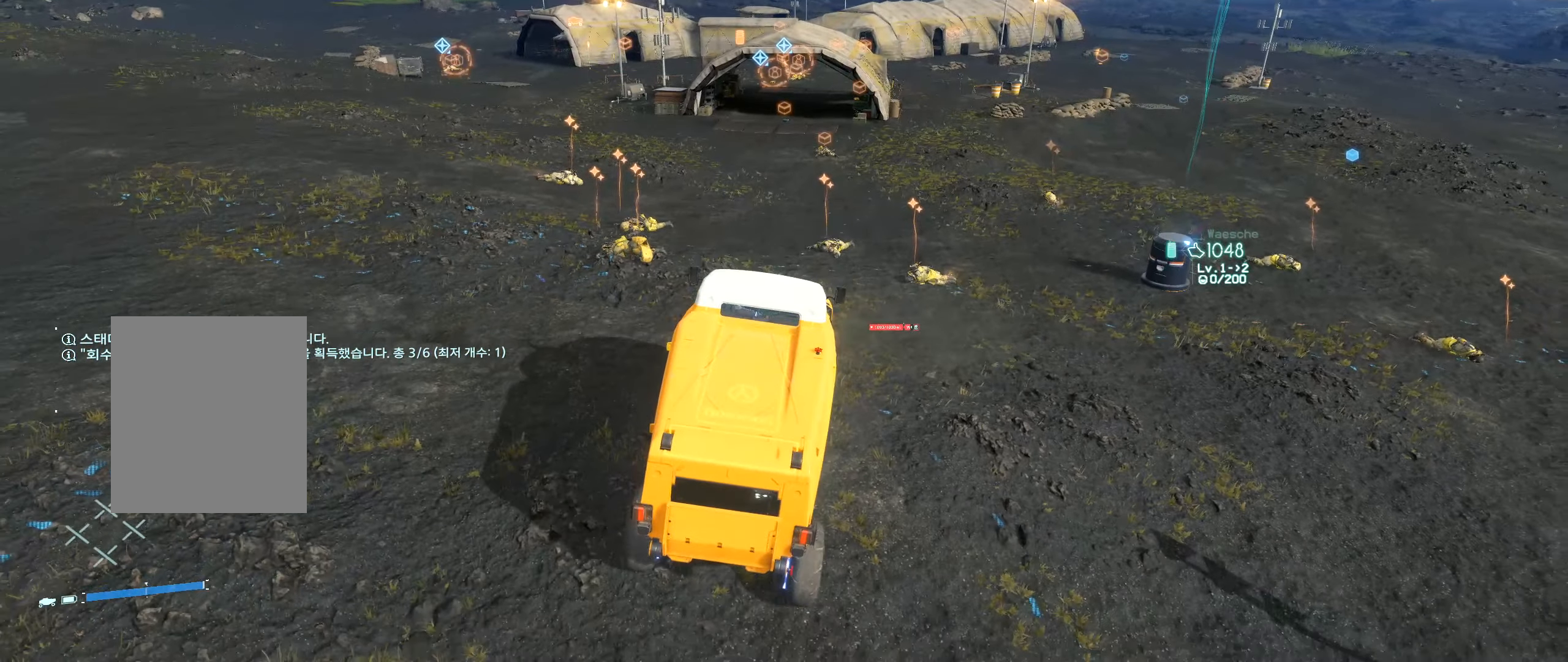
{"dt_ms": 500, "buttons": [], "left_stick": "left", "events": [[100, "left_stick", "left"]]}
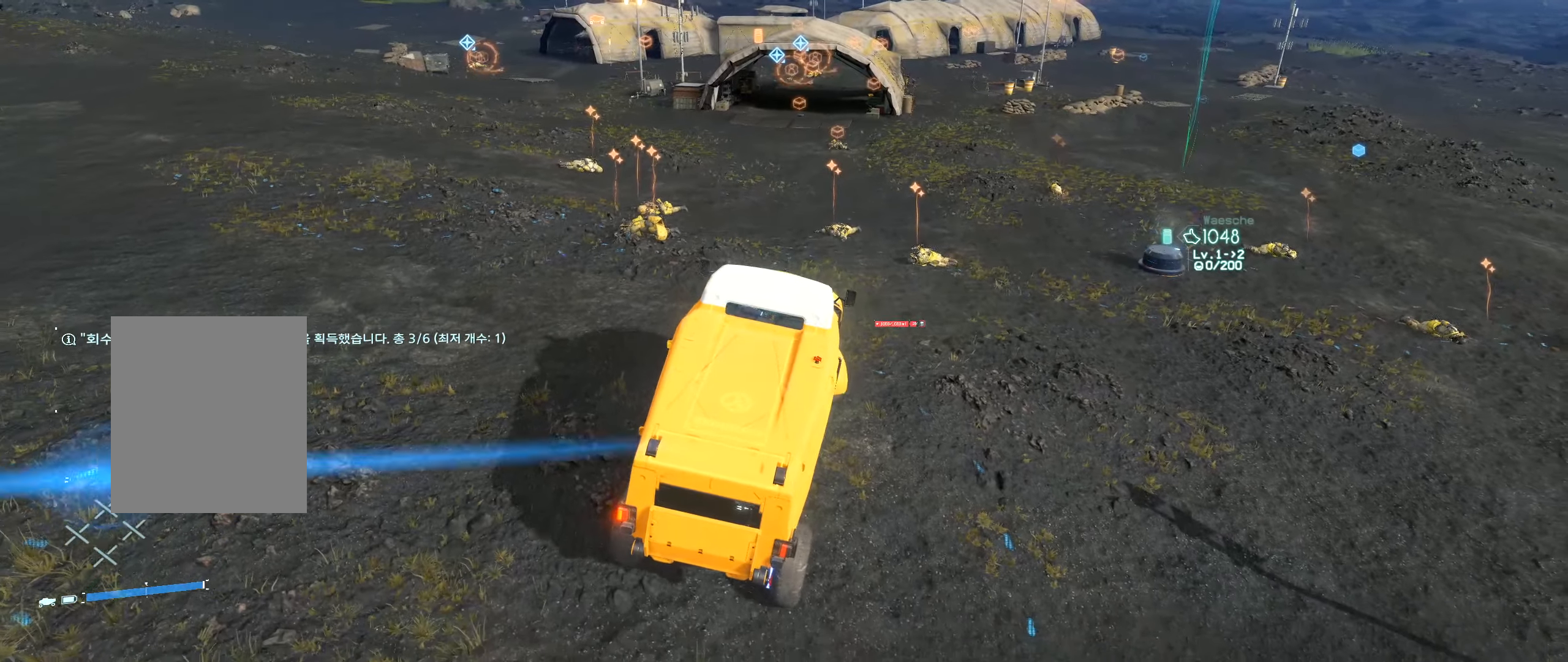
{"dt_ms": 500, "buttons": [], "left_stick": "left"}
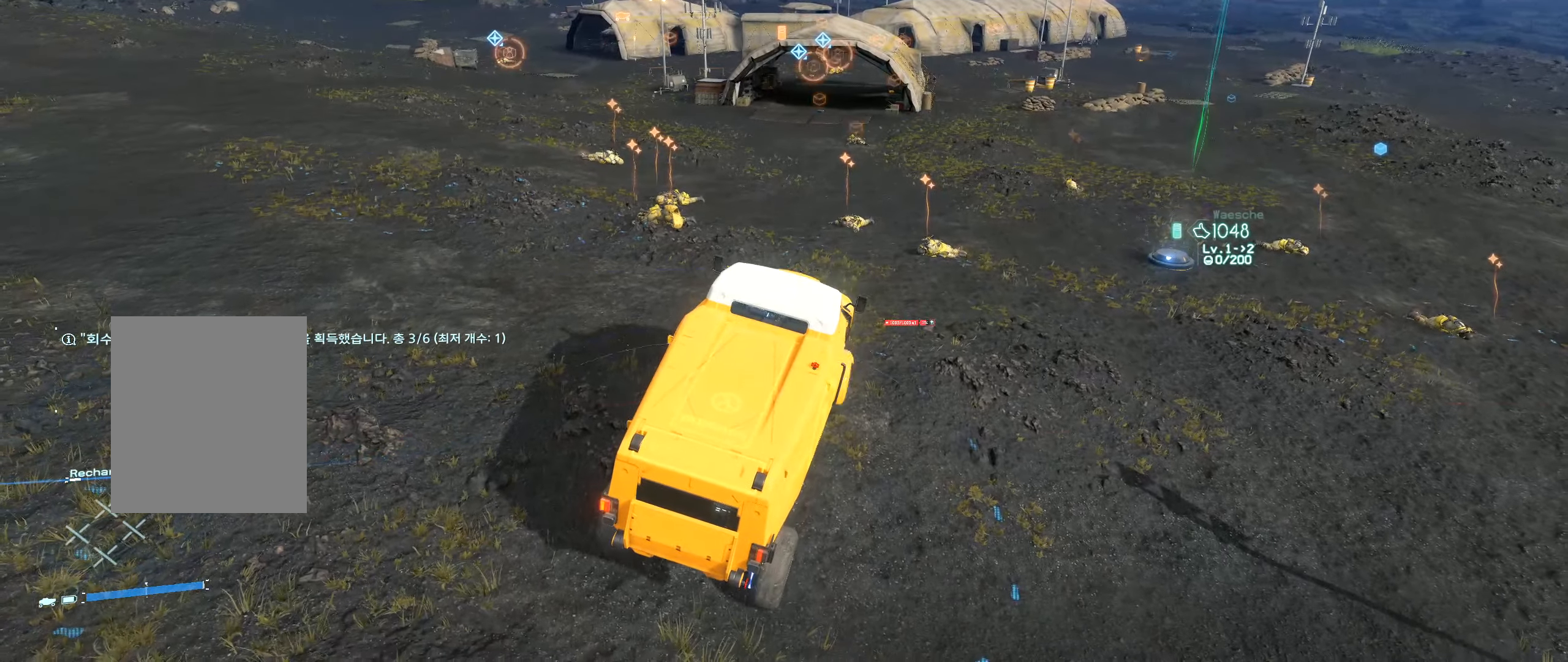
{"dt_ms": 500, "buttons": ["R2"], "left_stick": "center"}
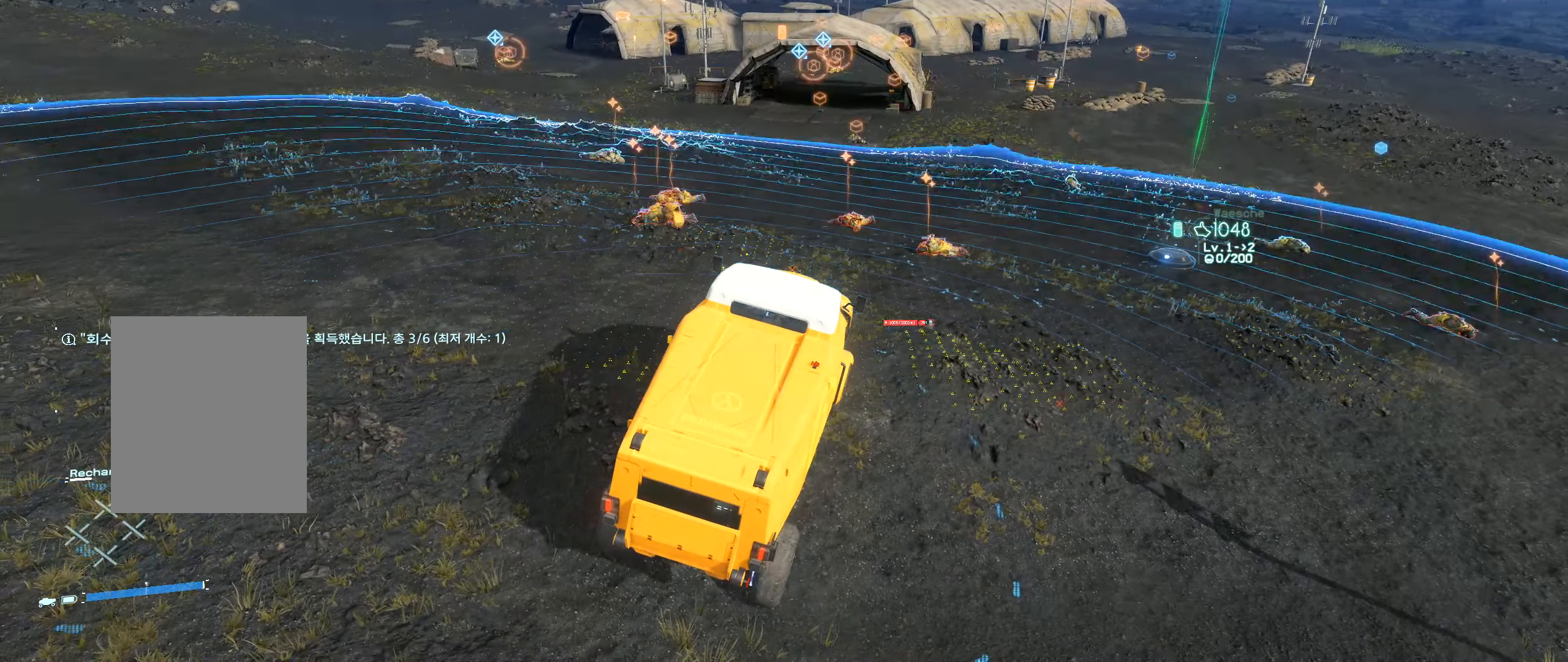
{"dt_ms": 500, "buttons": ["R2"], "left_stick": "left", "events": [[100, "left_stick", "left"], [317, "left_stick", "center"], [434, "left_stick", "left"]]}
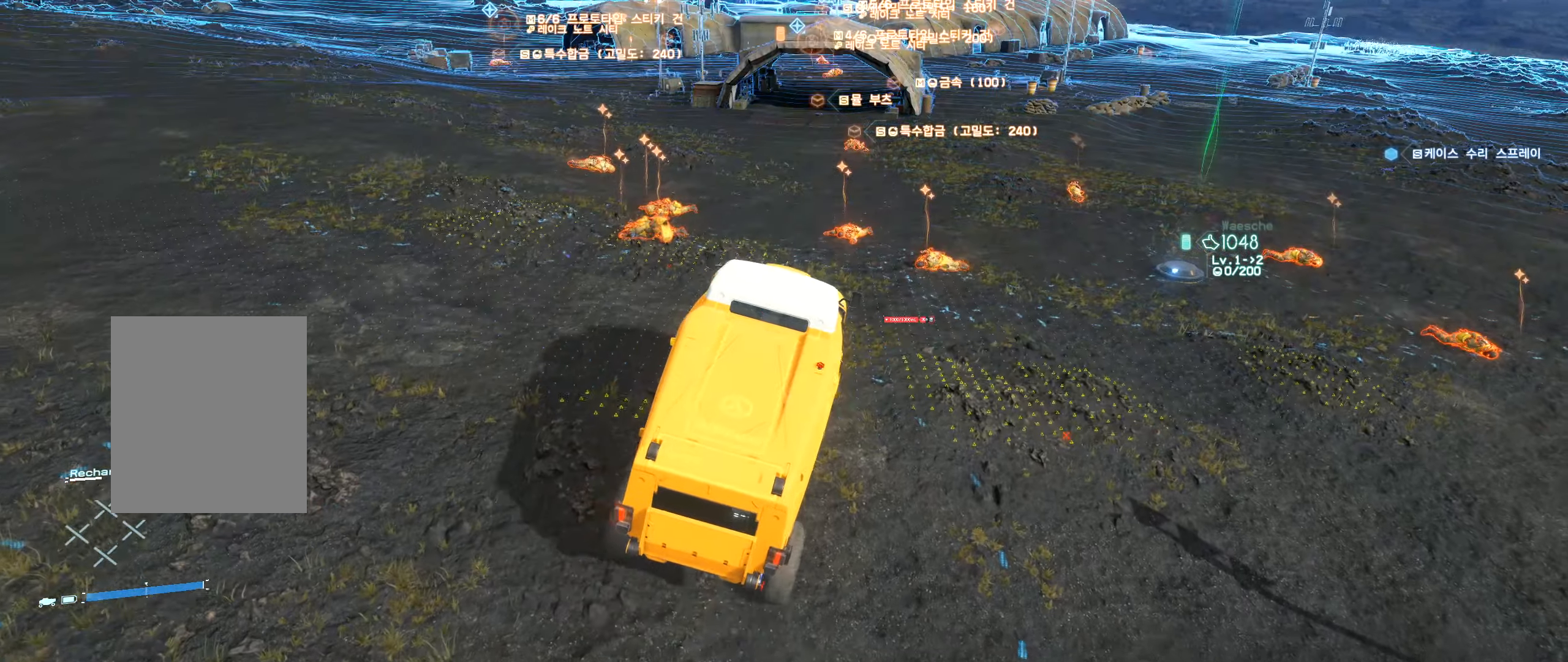
{"dt_ms": 500, "buttons": [], "left_stick": "center", "events": [[200, "R2", "up"], [200, "left_stick", "center"]]}
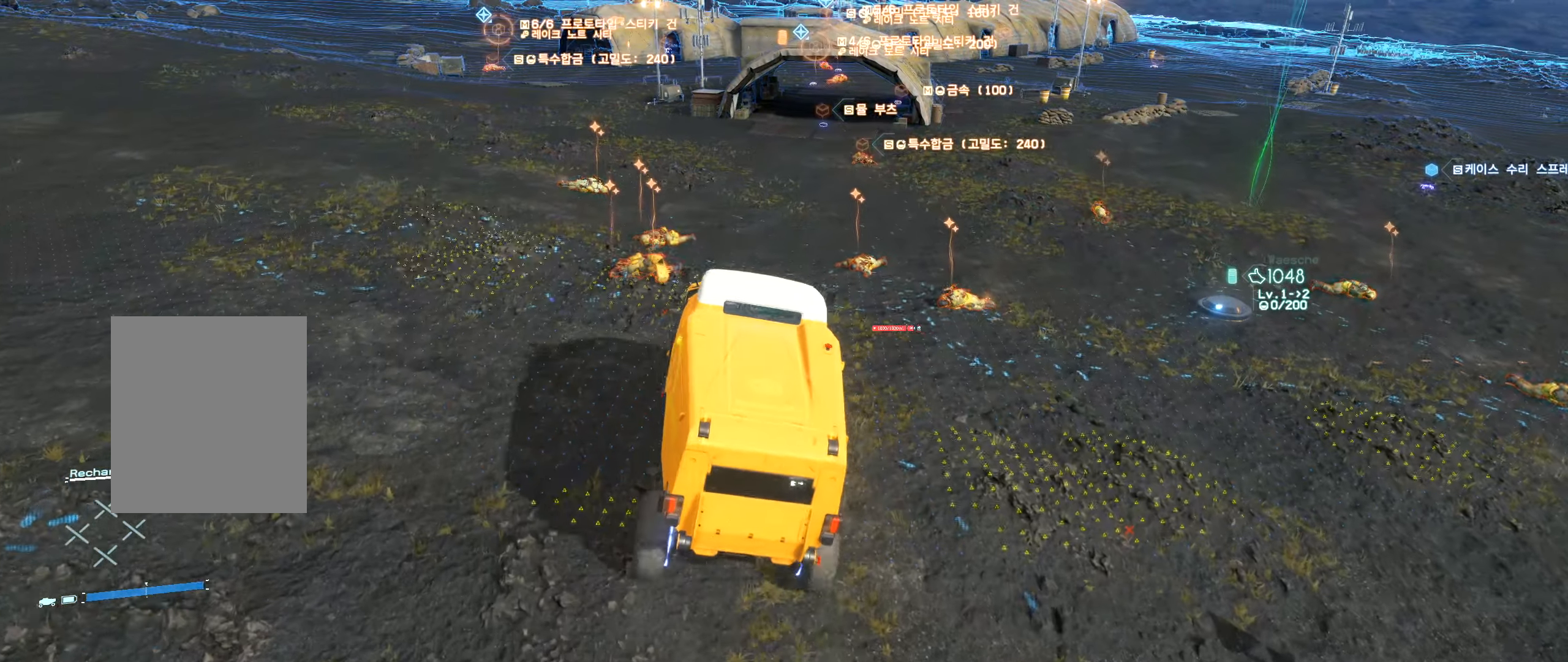
{"dt_ms": 500, "buttons": [], "left_stick": "center", "events": [[100, "left_stick", "right"], [400, "left_stick", "center"]]}
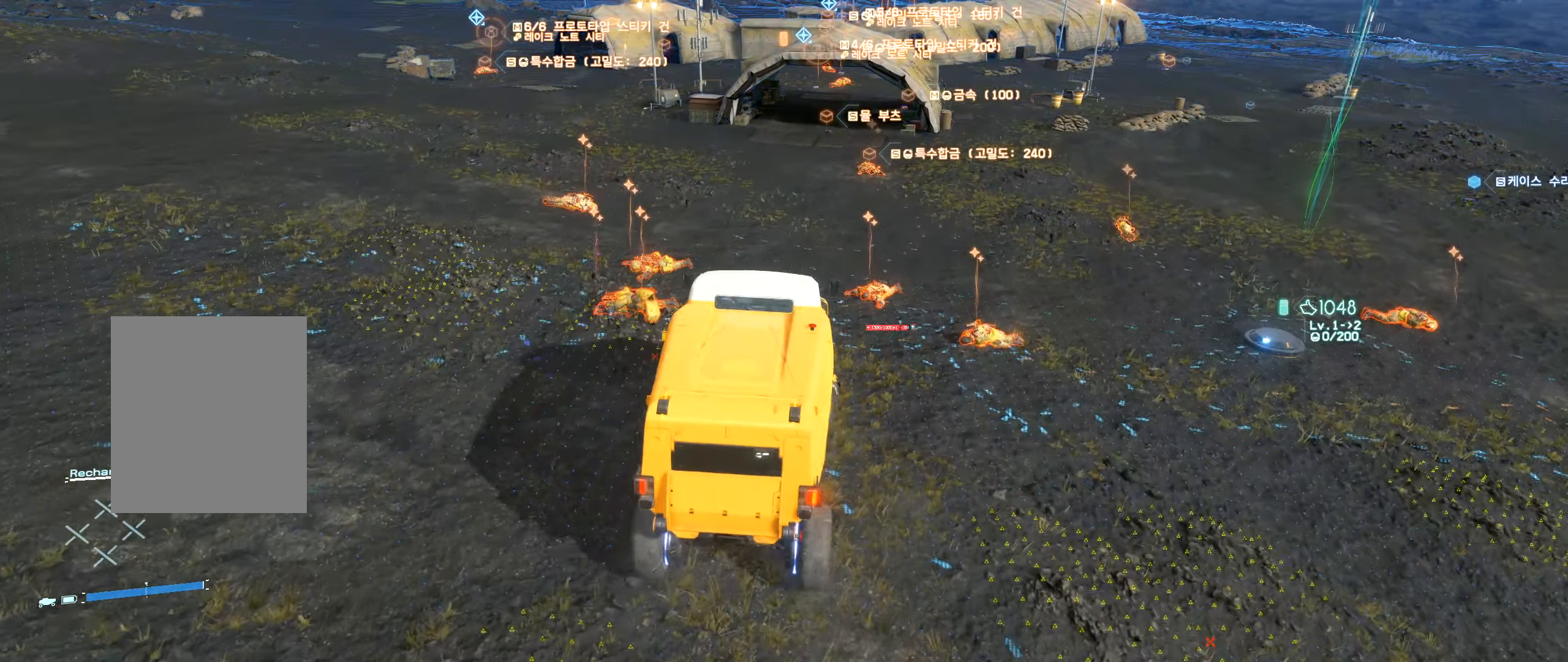
{"dt_ms": 500, "buttons": ["R2"], "left_stick": "center", "events": [[50, "left_stick", "left"], [184, "left_stick", "center"], [500, "R2", "down"]]}
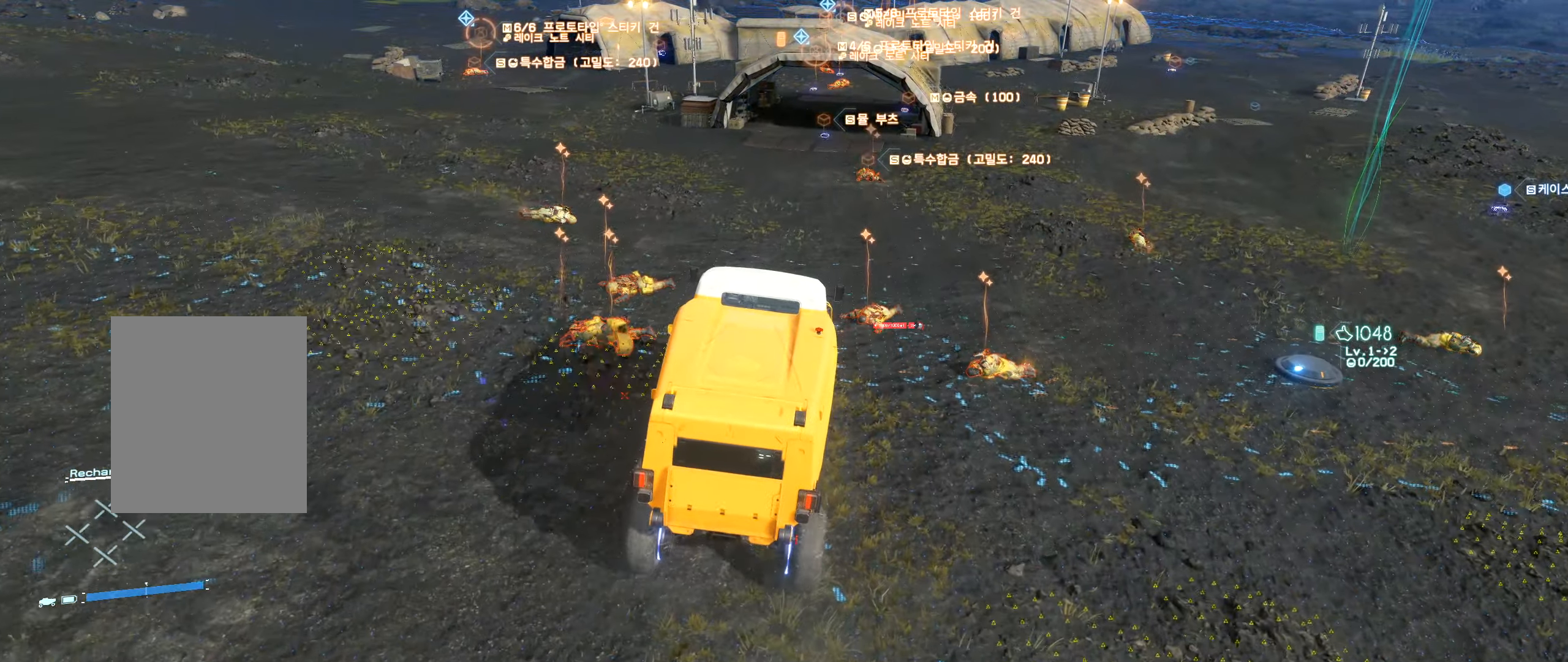
{"dt_ms": 500, "buttons": ["R2"], "left_stick": "center", "events": [[266, "left_stick", "left"], [400, "left_stick", "center"]]}